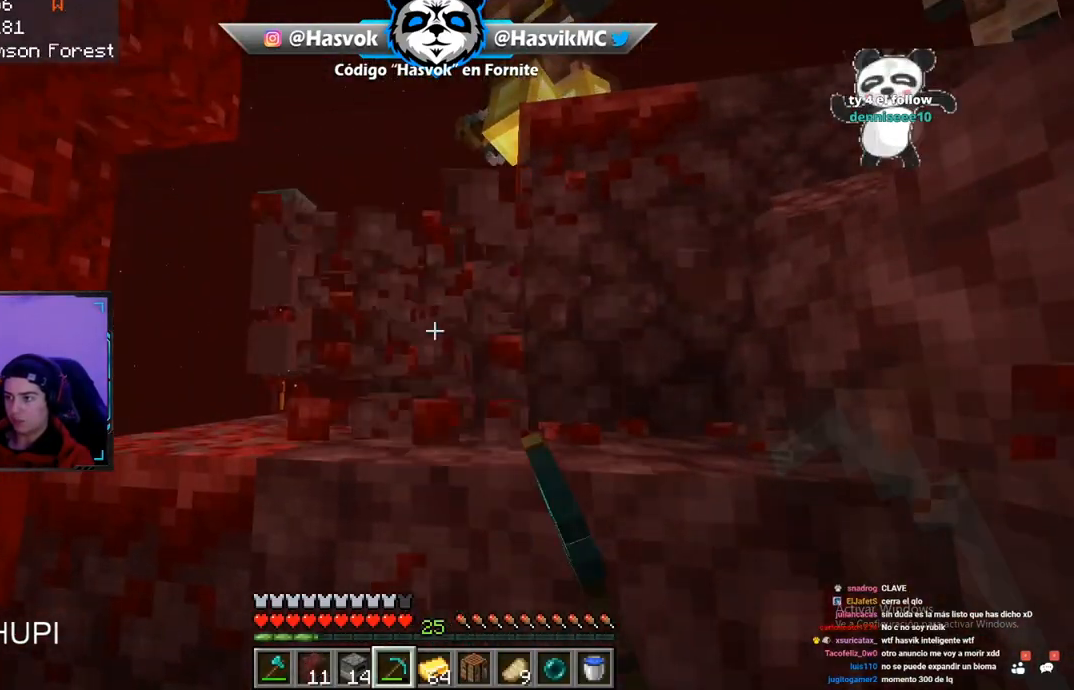
Gameplay with keyboard and mouse; each line is a JSON object with the keys and mouse buttons held at the frame after it. "events" lists presses ("down") and releases ("up") of "a", "d", "s", "space", "w", "mouse_left" and "mouse_right" between this image and that frame as [ms after this image, input, new state], when the widget could be followed in between. "mouse_left", "mouse_right" = the "left", "right" buttons of the "mouse" list. No other keys are recorded. Fast repeated clicks can show as one long hold. Mouse movement is not recorded.
{"keys": ["a", "w"], "mouse": ["left"], "events": [[16, "a", "up"], [50, "a", "down"], [83, "w", "down"], [350, "a", "up"], [367, "w", "up"], [400, "a", "down"], [433, "w", "down"]]}
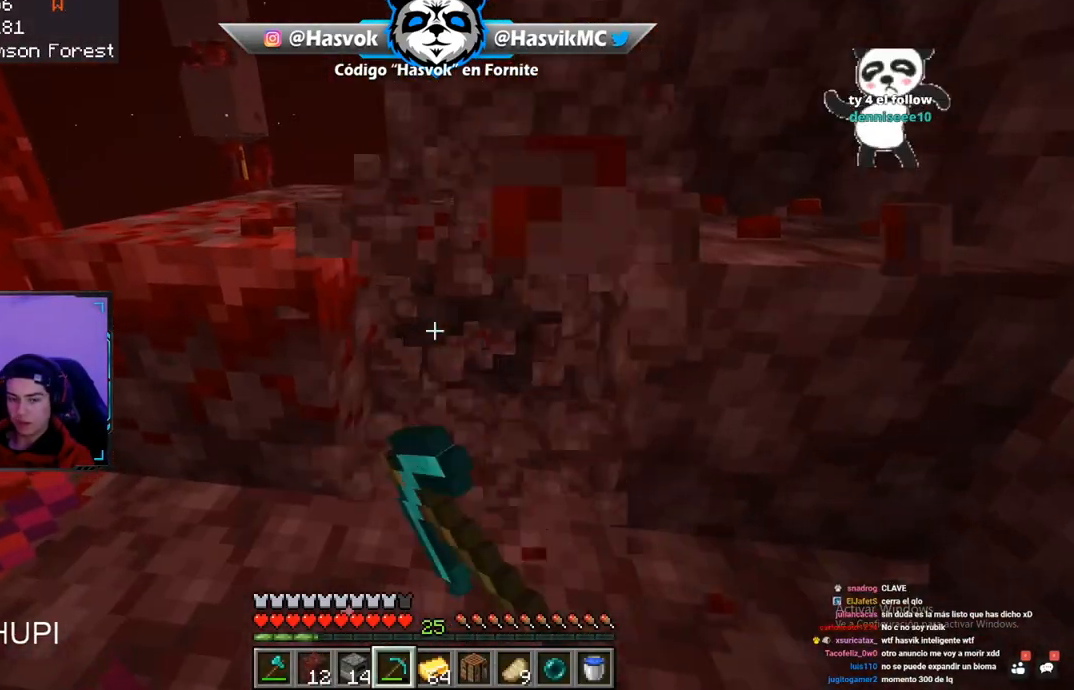
{"keys": ["a", "w"], "mouse": ["left"], "events": []}
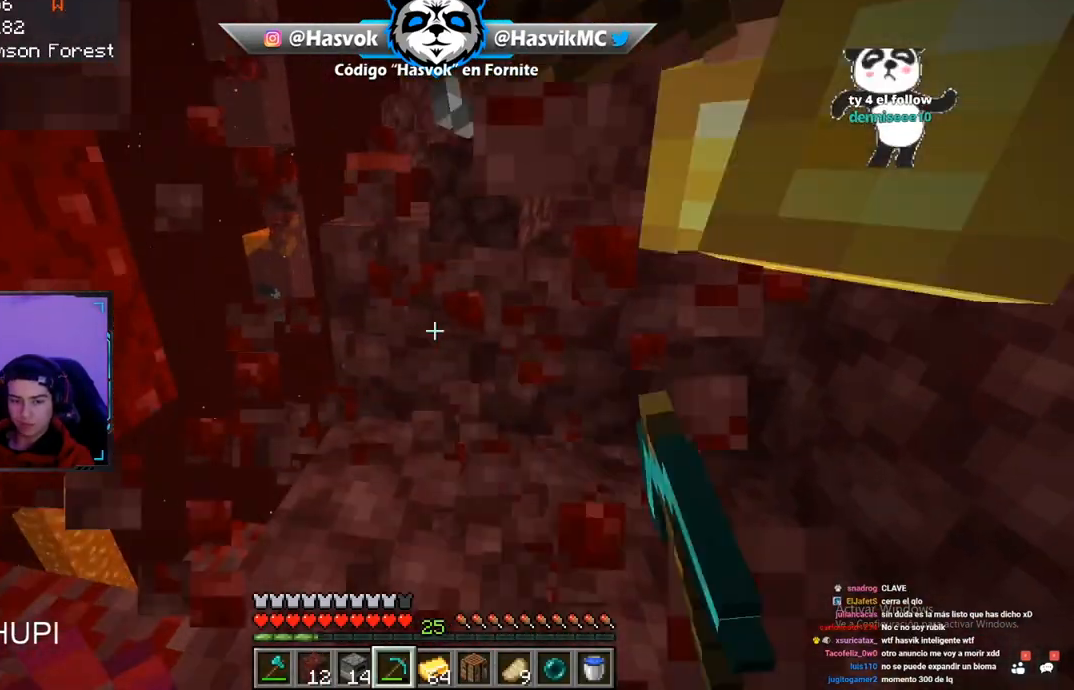
{"keys": [], "mouse": [], "events": [[183, "a", "up"], [283, "mouse_left", "up"], [283, "w", "up"]]}
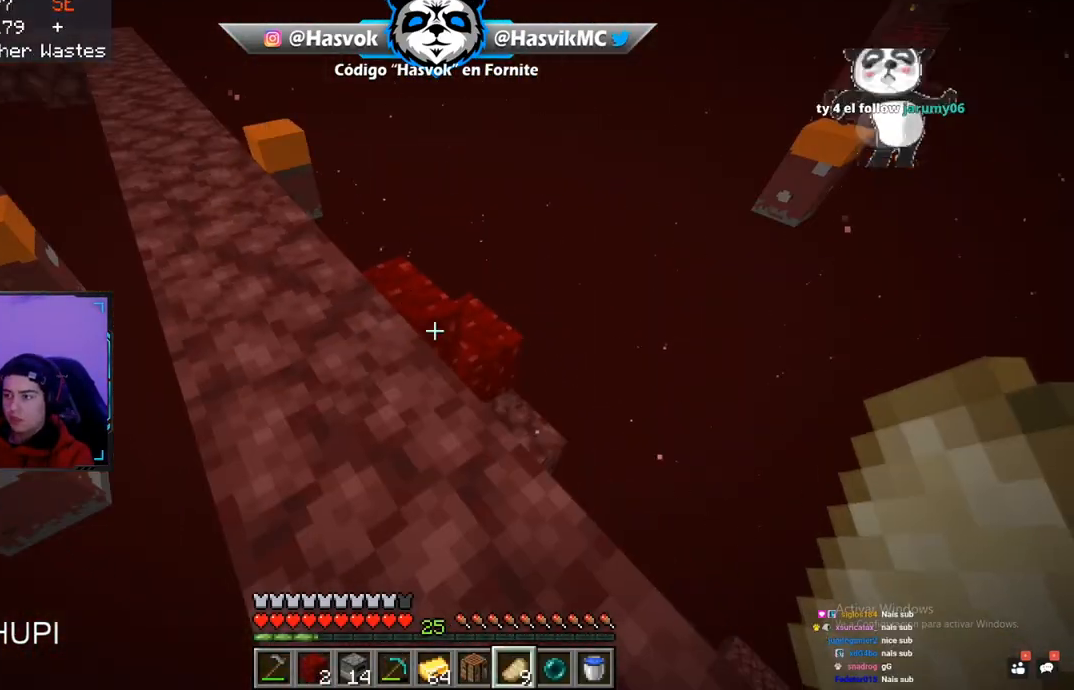
{"keys": ["a", "w"], "mouse": [], "events": [[484, "a", "down"], [484, "w", "down"]]}
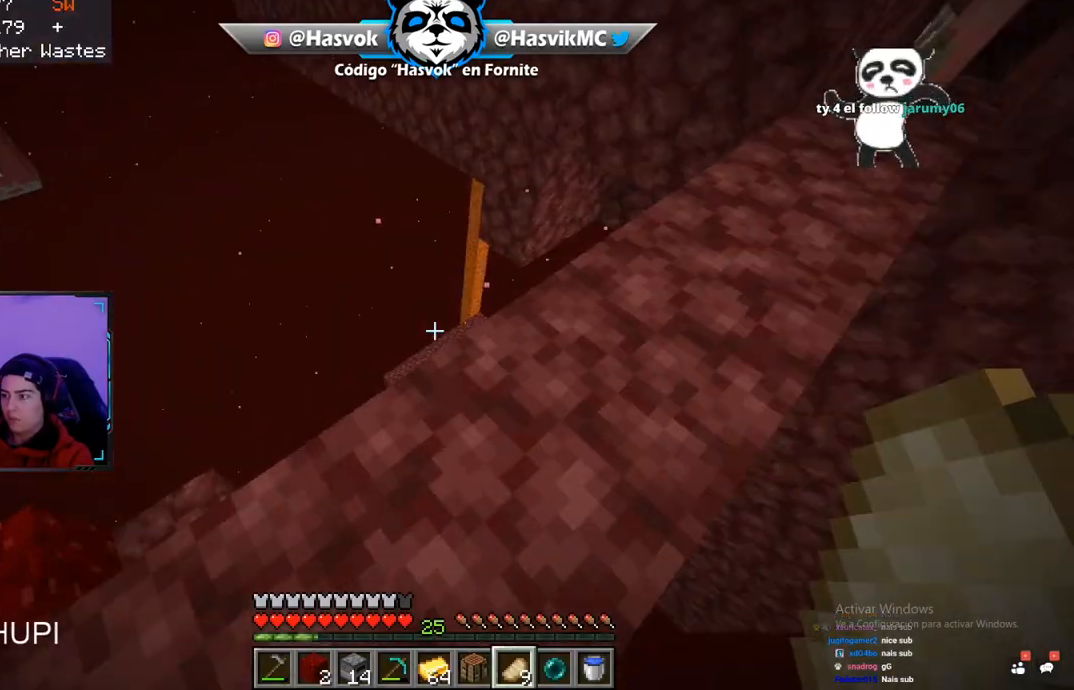
{"keys": [], "mouse": [], "events": [[200, "w", "up"], [267, "a", "up"]]}
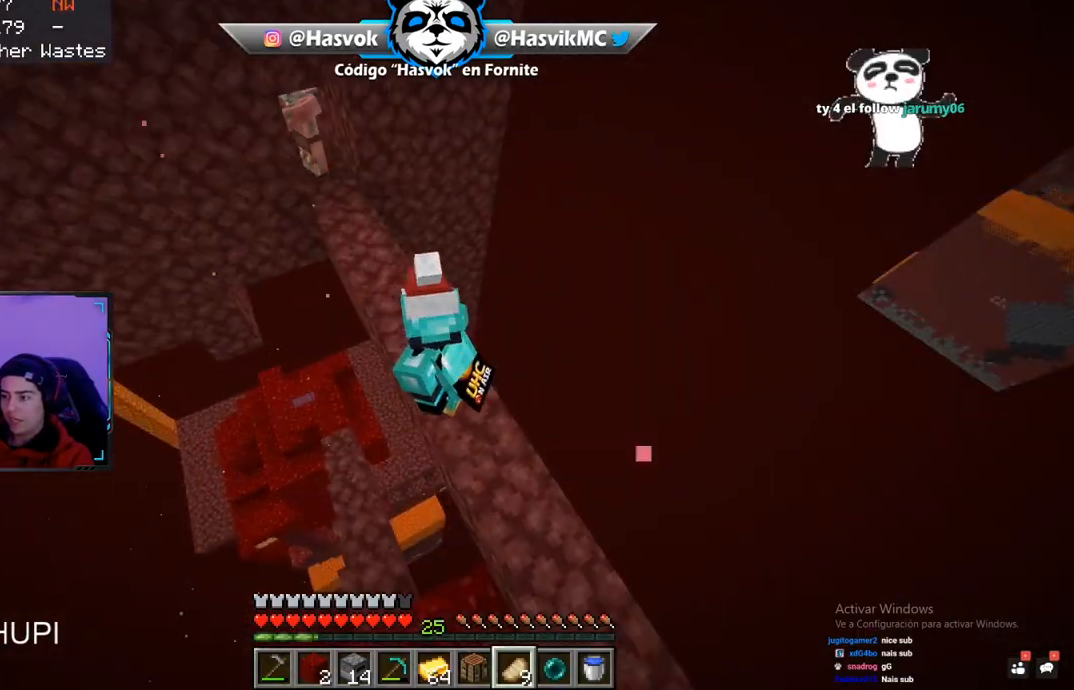
{"keys": ["d", "s"], "mouse": [], "events": [[167, "s", "down"], [351, "d", "down"]]}
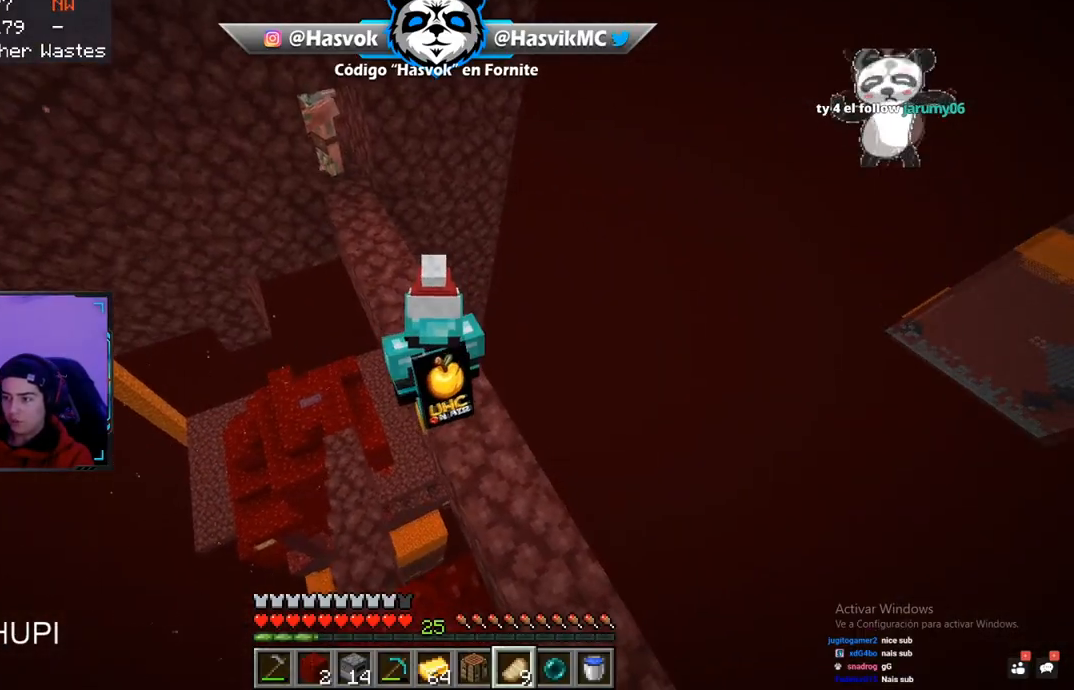
{"keys": ["s"], "mouse": [], "events": [[167, "d", "up"]]}
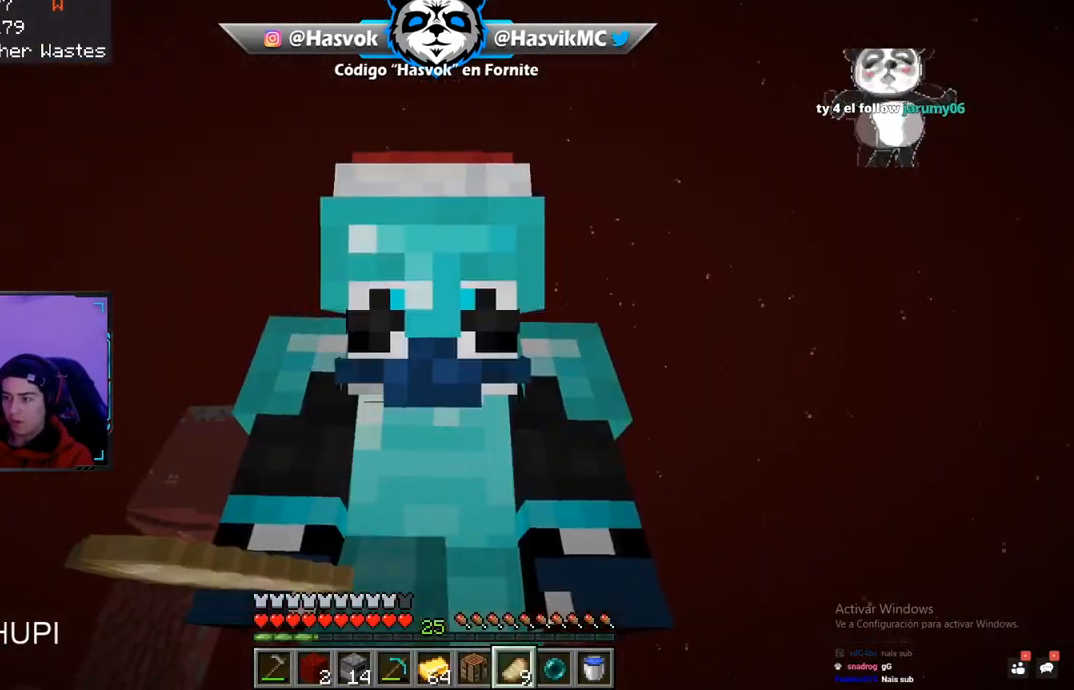
{"keys": [], "mouse": [], "events": [[234, "s", "up"]]}
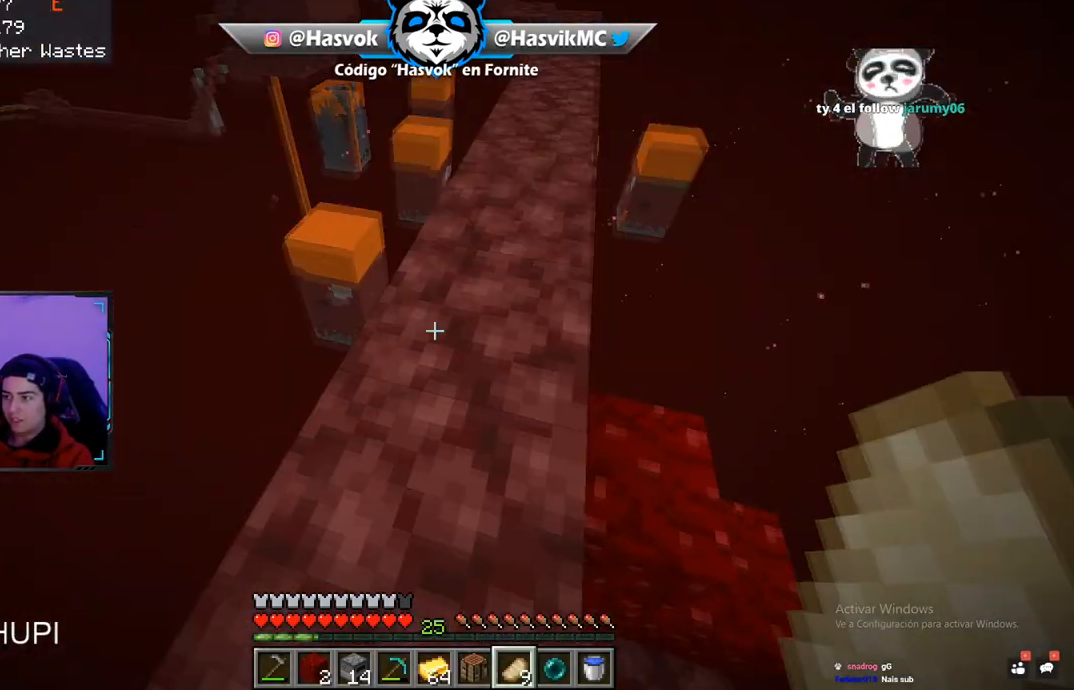
{"keys": ["space", "w"], "mouse": [], "events": [[317, "w", "down"], [400, "space", "down"]]}
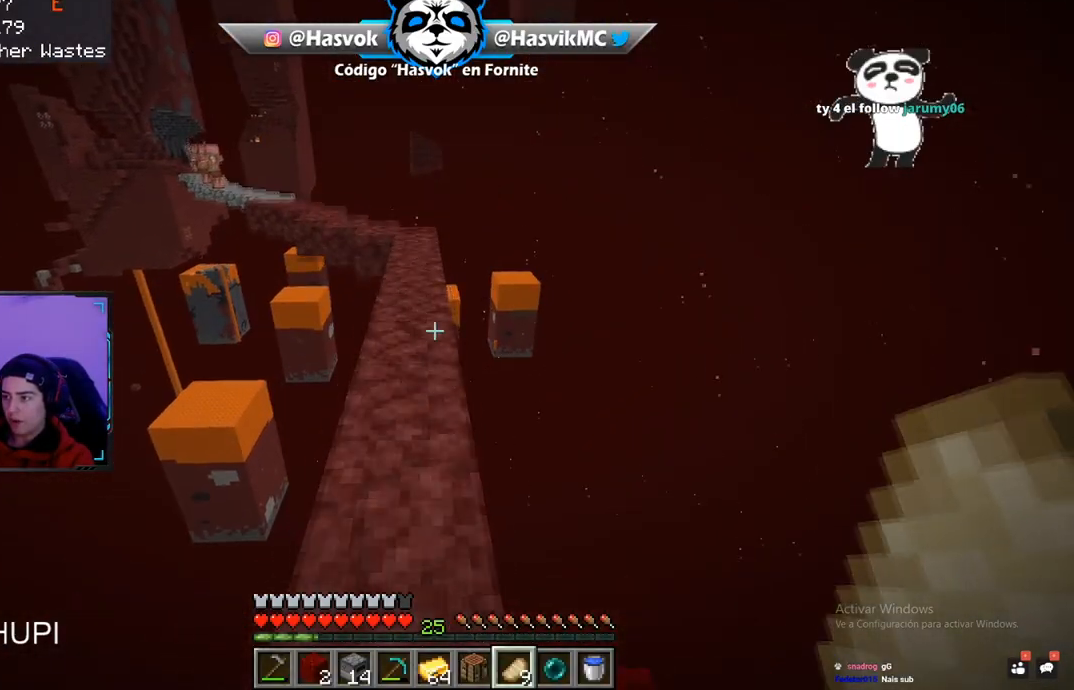
{"keys": ["space", "w"], "mouse": [], "events": [[16, "space", "up"], [400, "space", "down"]]}
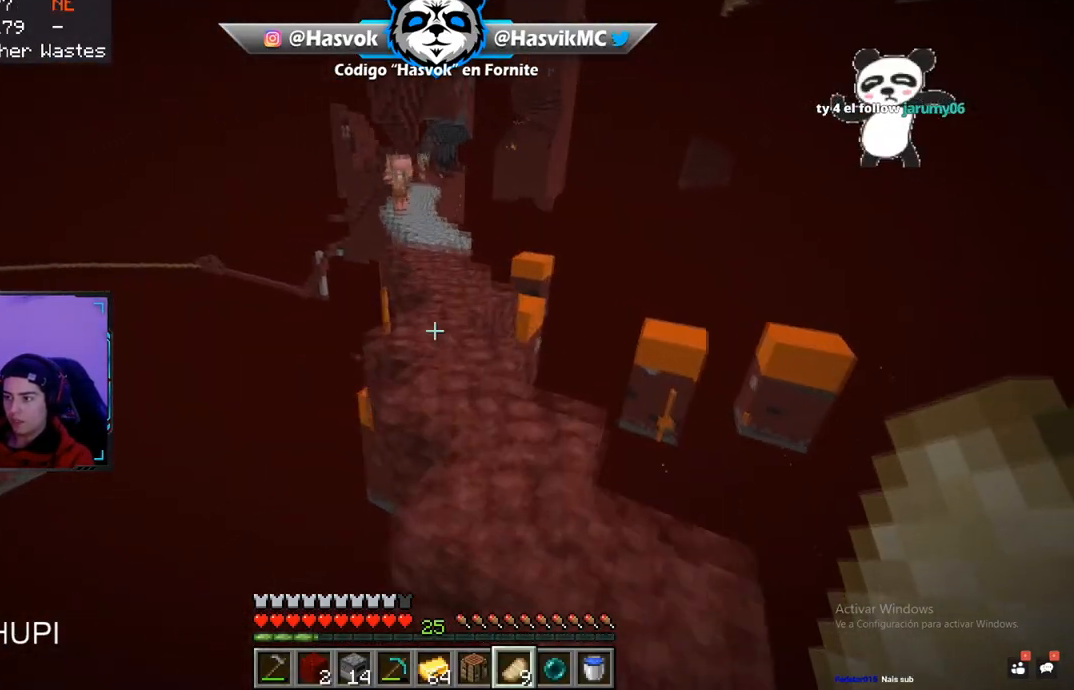
{"keys": ["w"], "mouse": [], "events": [[200, "space", "up"]]}
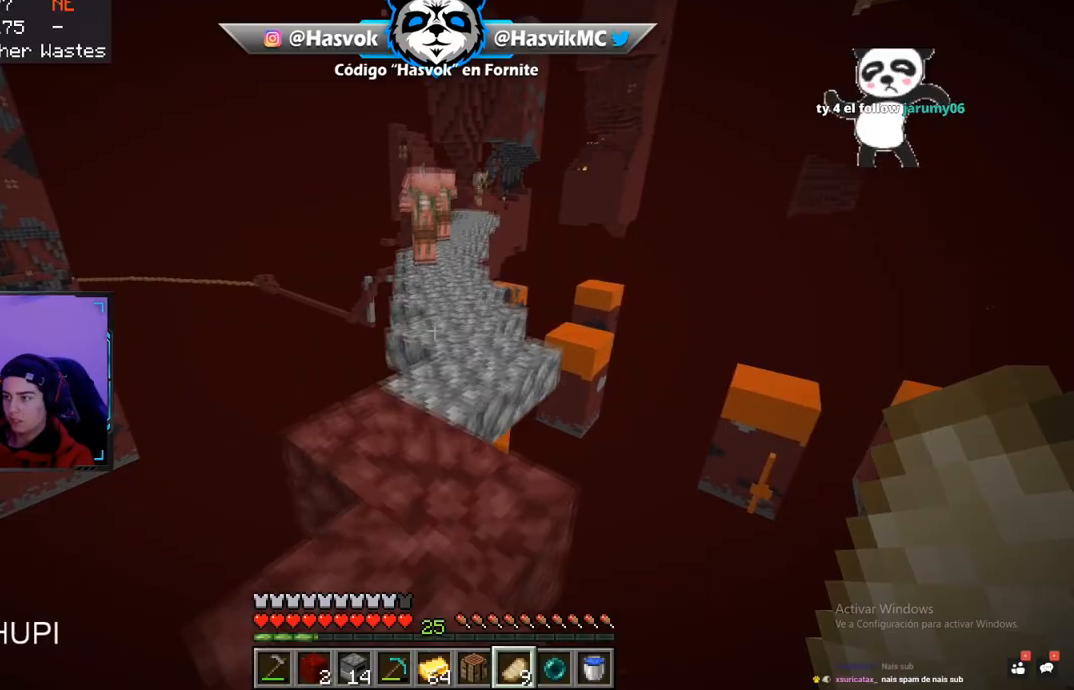
{"keys": ["w"], "mouse": [], "events": []}
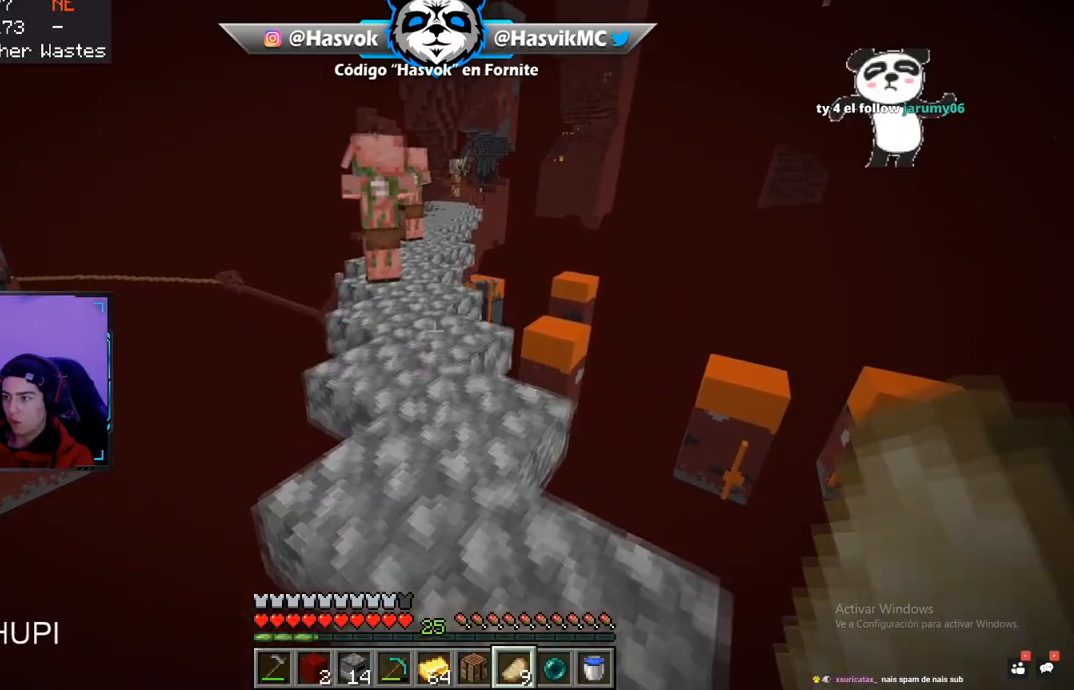
{"keys": ["w"], "mouse": [], "events": []}
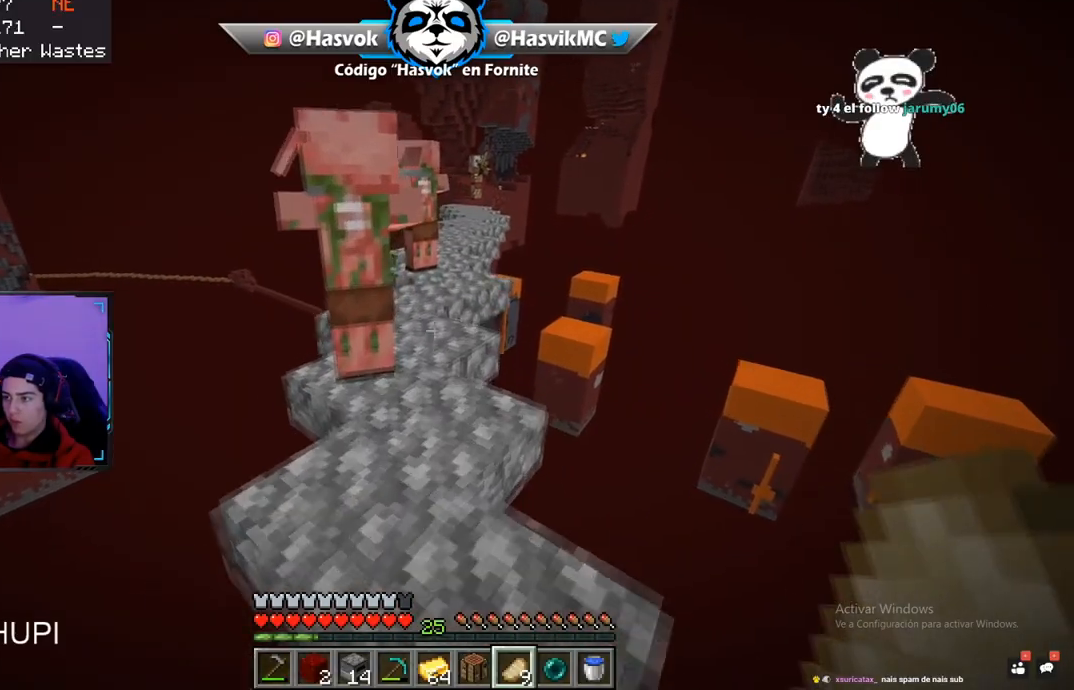
{"keys": ["w"], "mouse": [], "events": []}
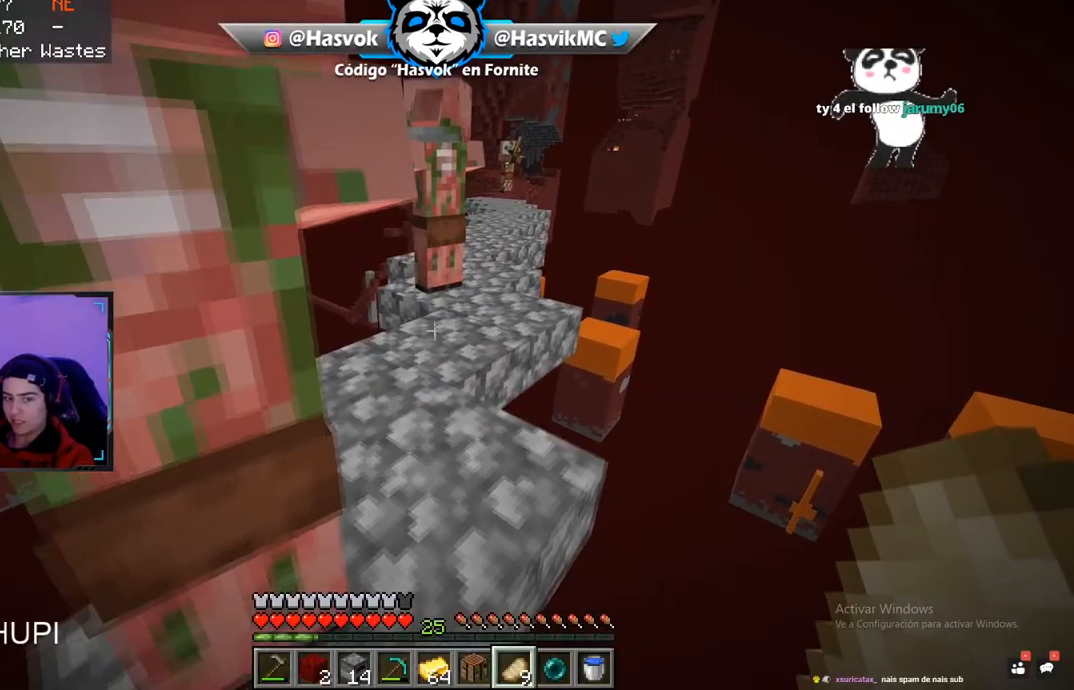
{"keys": ["a", "w"], "mouse": [], "events": [[67, "a", "down"], [250, "a", "up"], [300, "a", "down"]]}
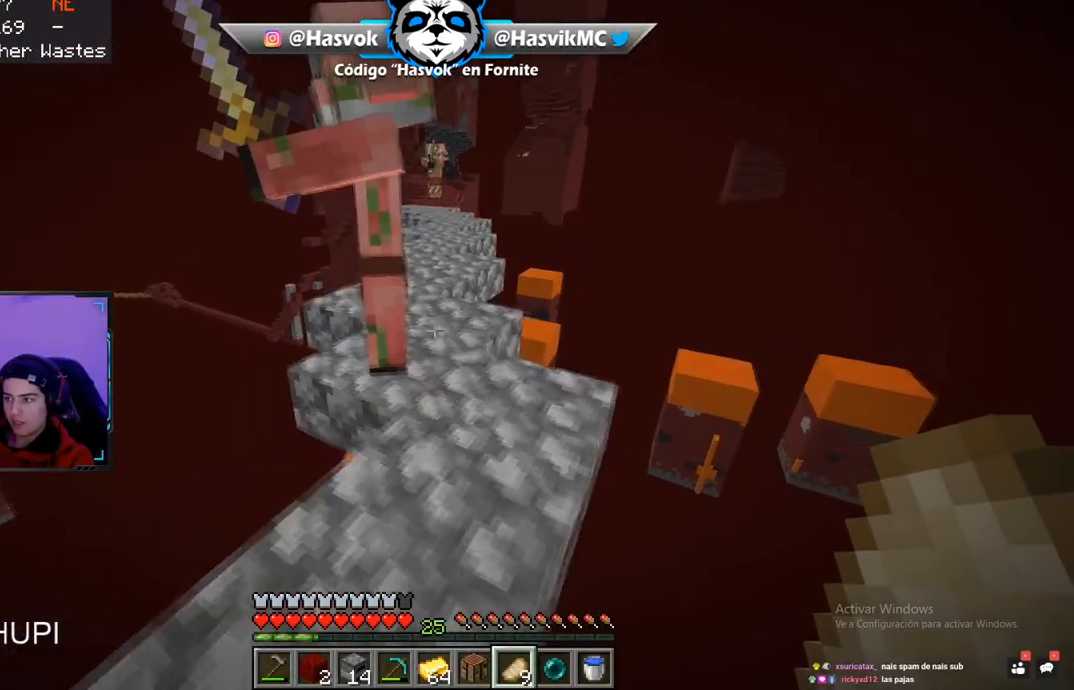
{"keys": ["d", "w"], "mouse": [], "events": [[16, "d", "down"], [66, "a", "up"]]}
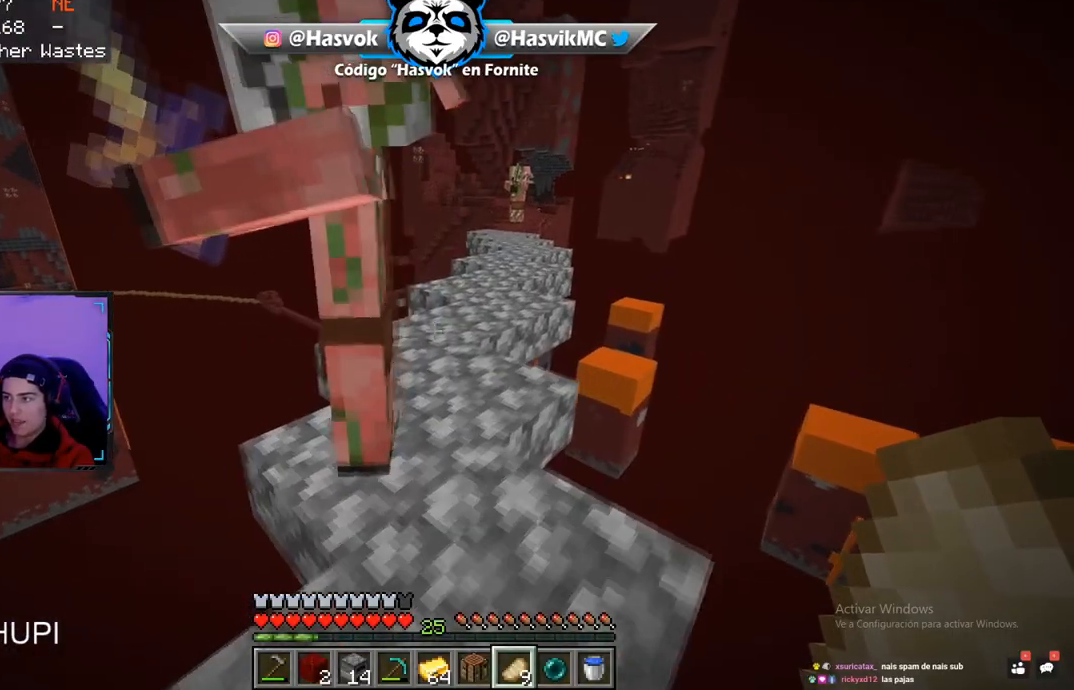
{"keys": ["a", "w"], "mouse": [], "events": [[217, "d", "up"], [450, "a", "down"]]}
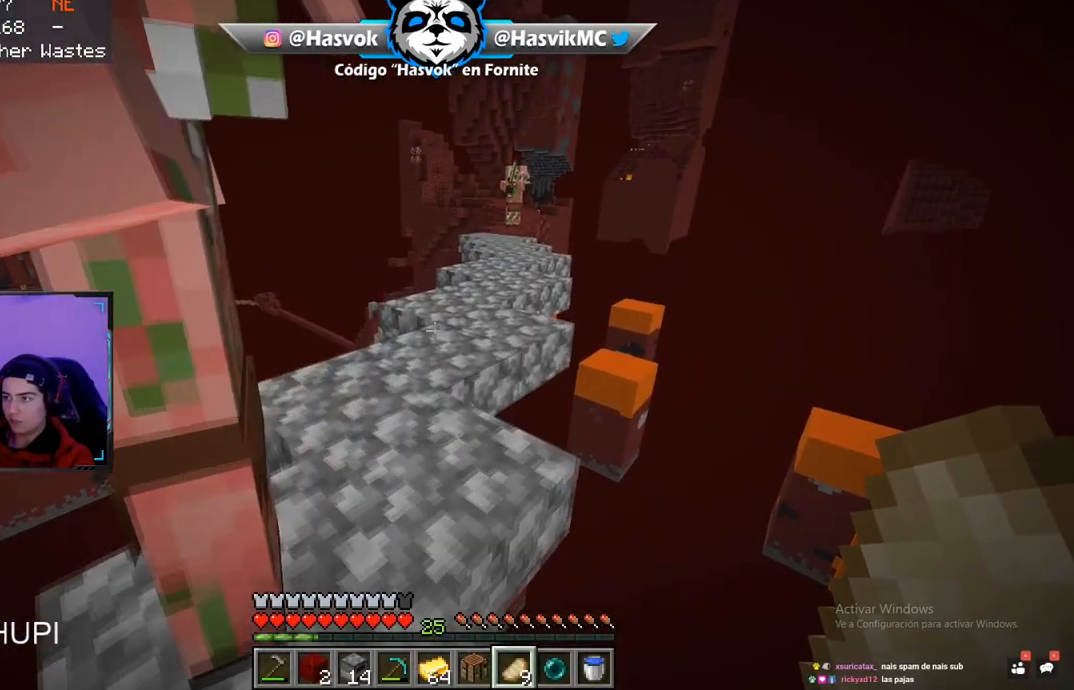
{"keys": ["a", "w"], "mouse": [], "events": [[200, "a", "up"], [433, "a", "down"]]}
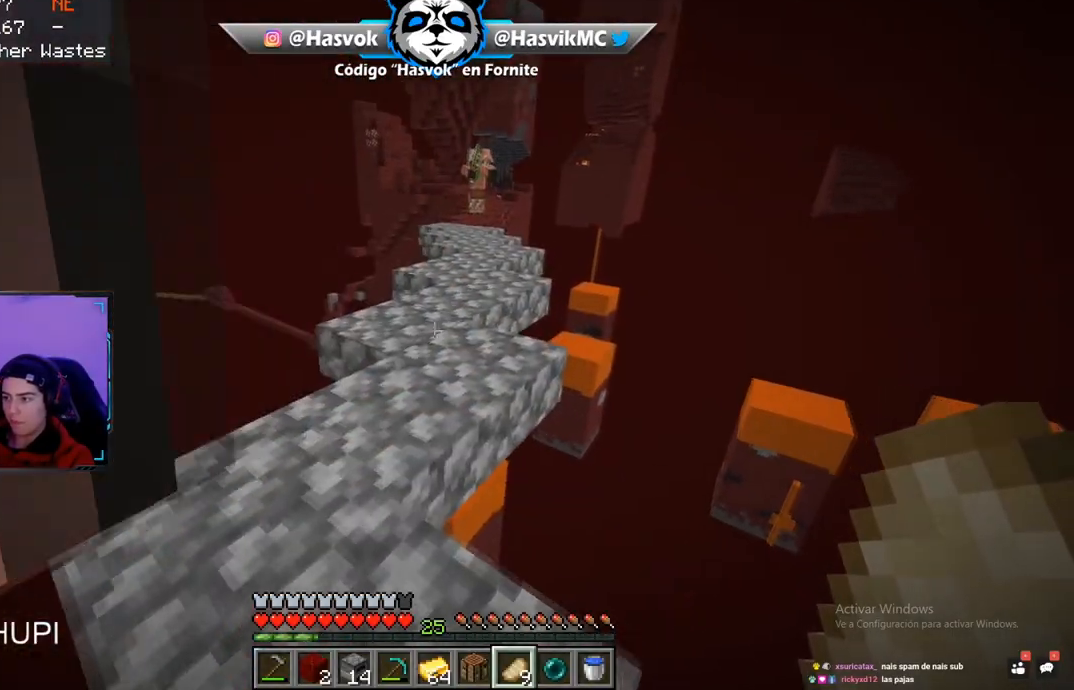
{"keys": ["d", "w"], "mouse": [], "events": [[400, "a", "up"], [484, "d", "down"]]}
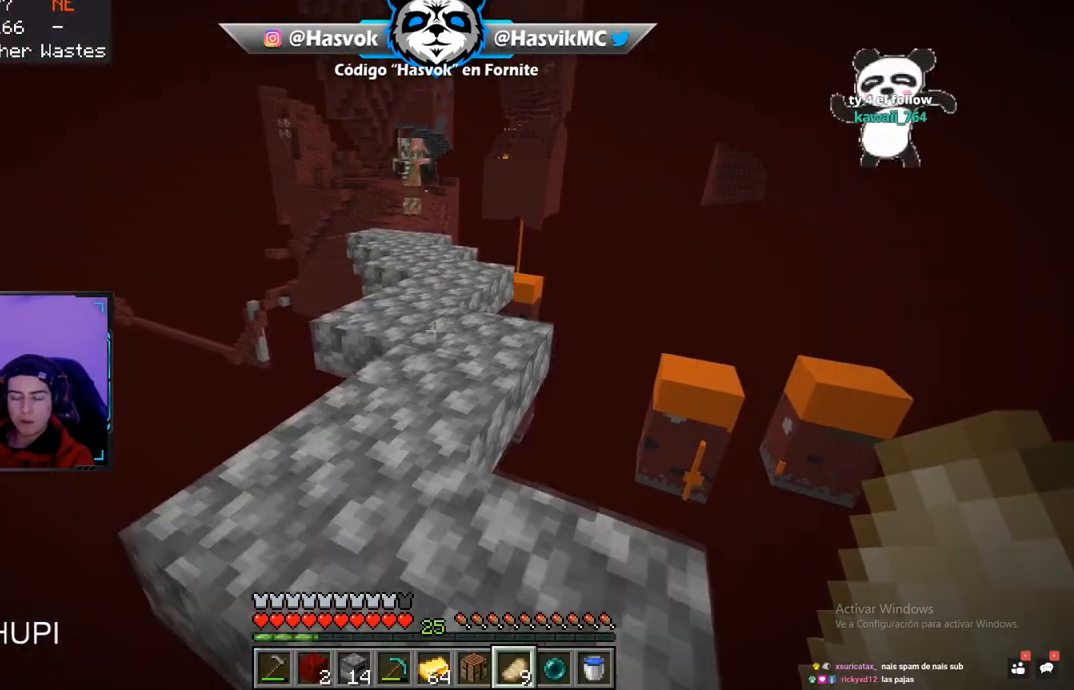
{"keys": ["a", "w"], "mouse": [], "events": [[151, "d", "up"], [301, "a", "down"]]}
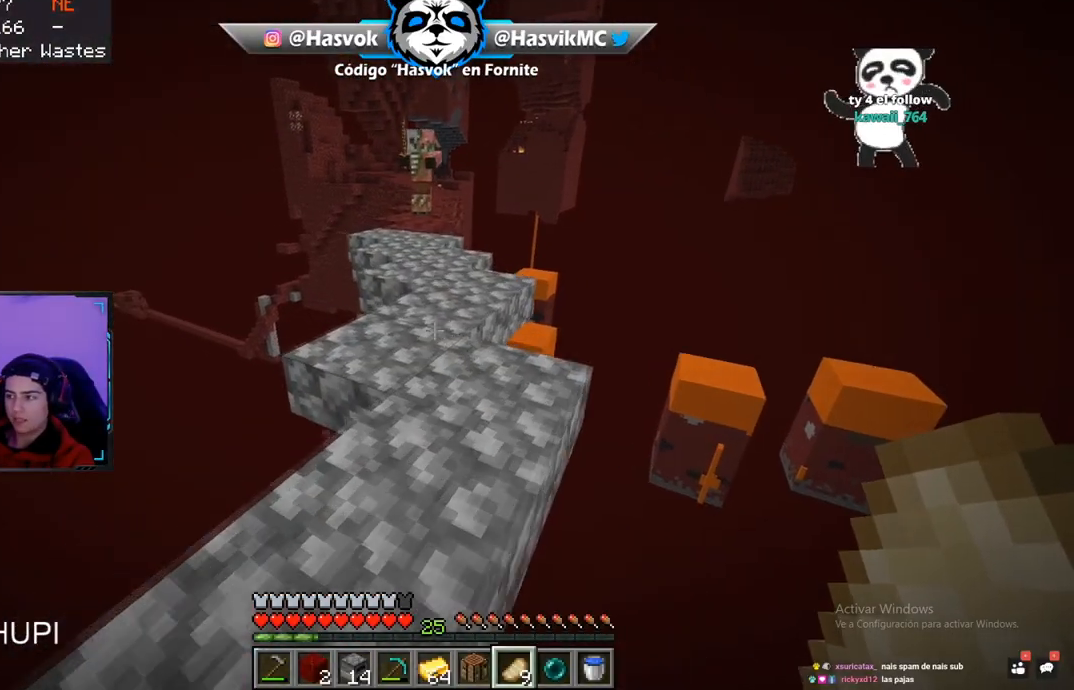
{"keys": ["w"], "mouse": [], "events": [[67, "a", "up"]]}
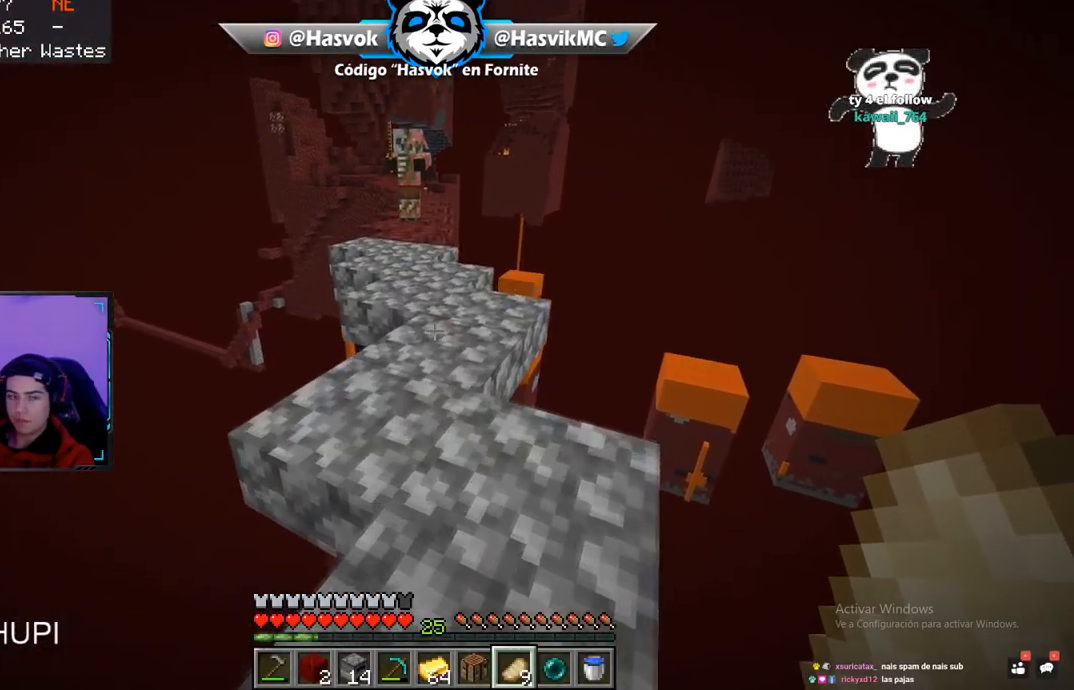
{"keys": ["w"], "mouse": [], "events": []}
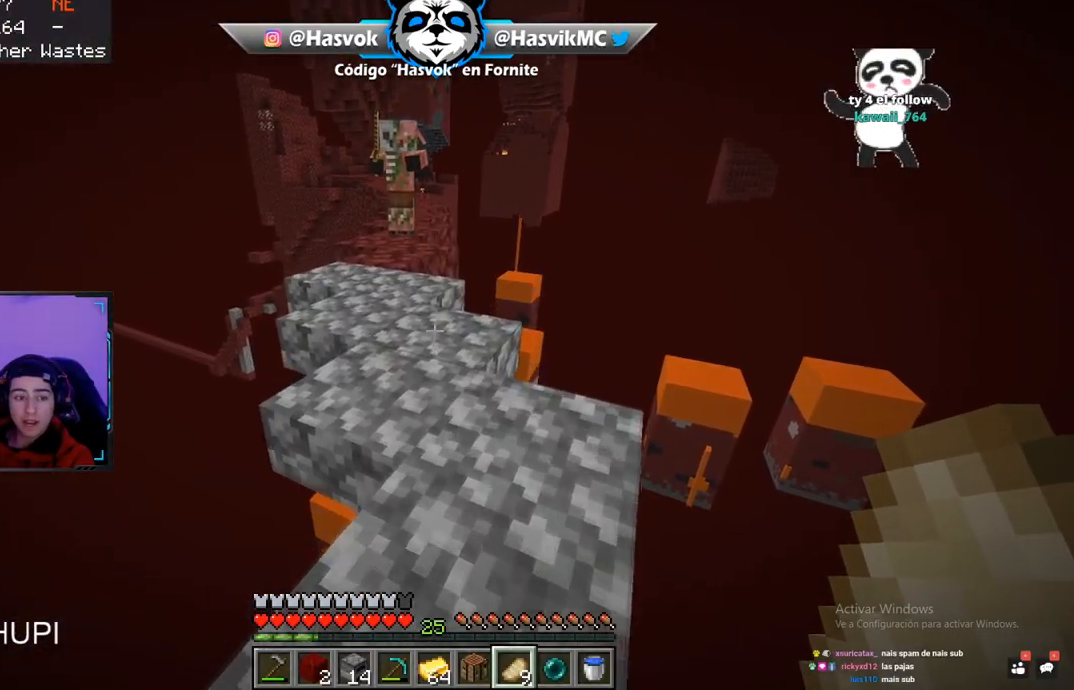
{"keys": ["w"], "mouse": [], "events": [[184, "d", "down"], [500, "d", "up"]]}
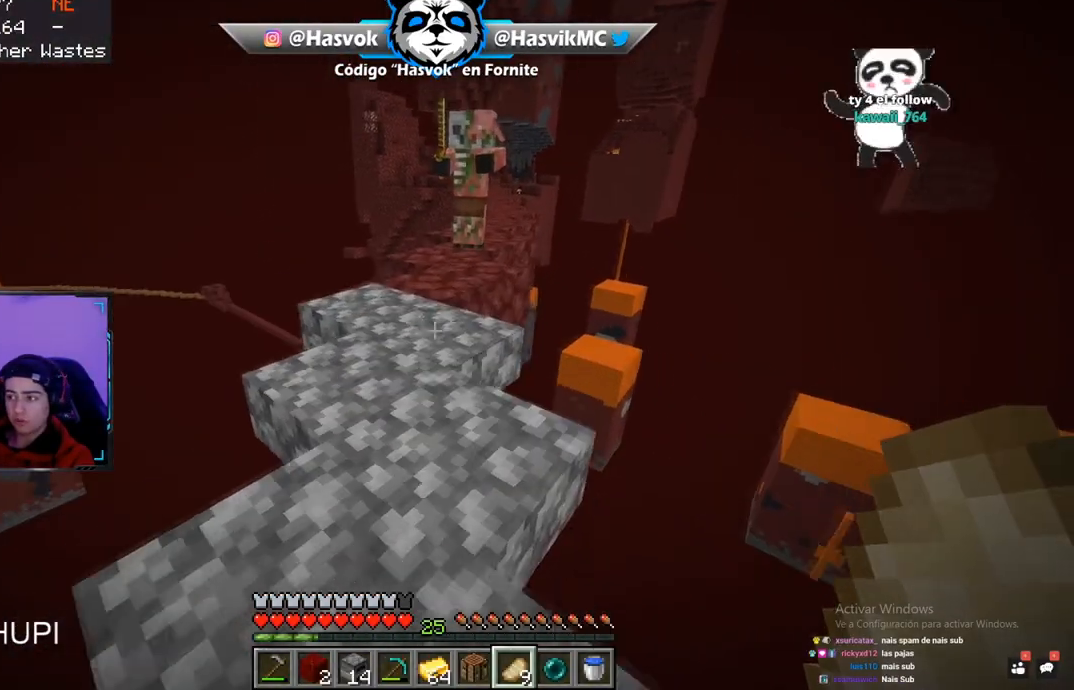
{"keys": ["w"], "mouse": [], "events": []}
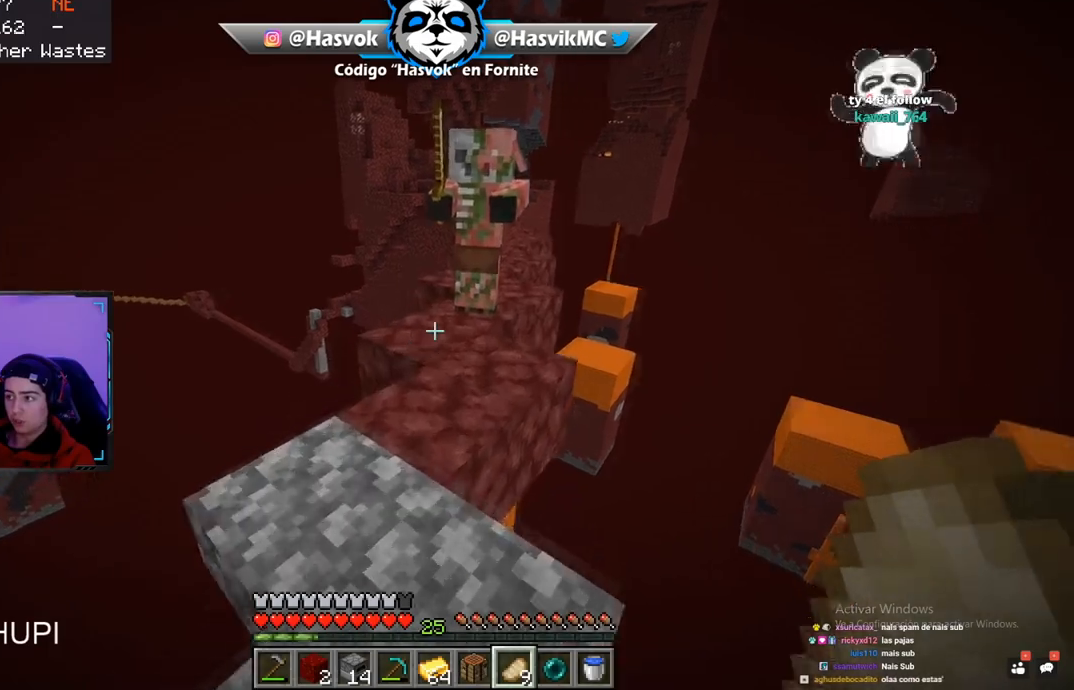
{"keys": ["w"], "mouse": [], "events": []}
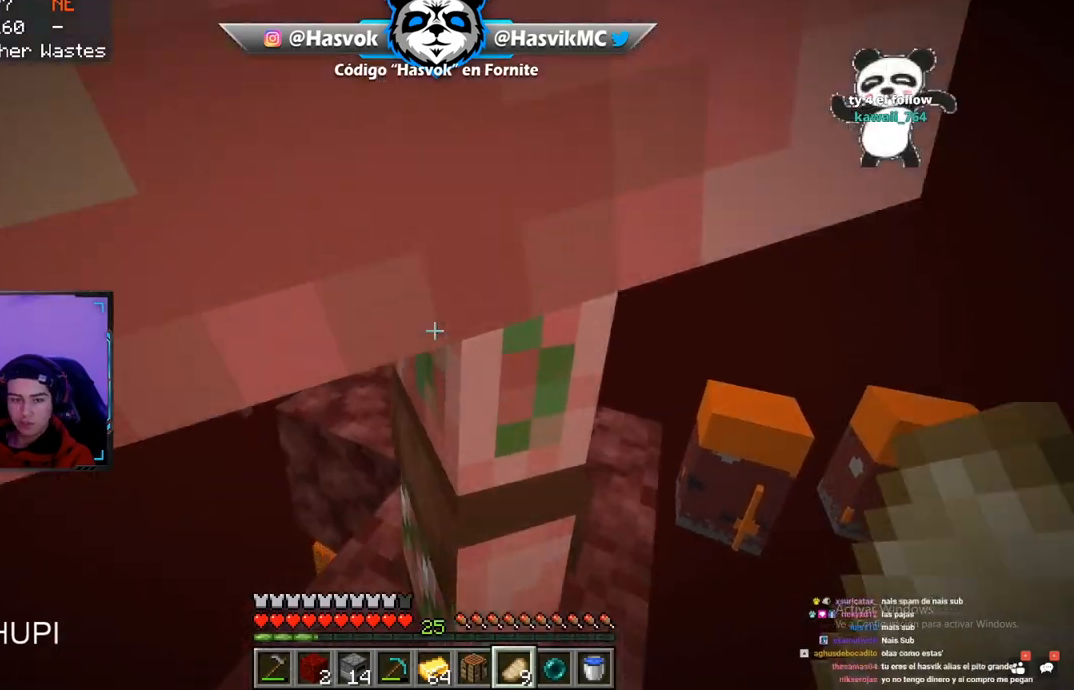
{"keys": ["w"], "mouse": [], "events": [[50, "d", "down"], [400, "d", "up"]]}
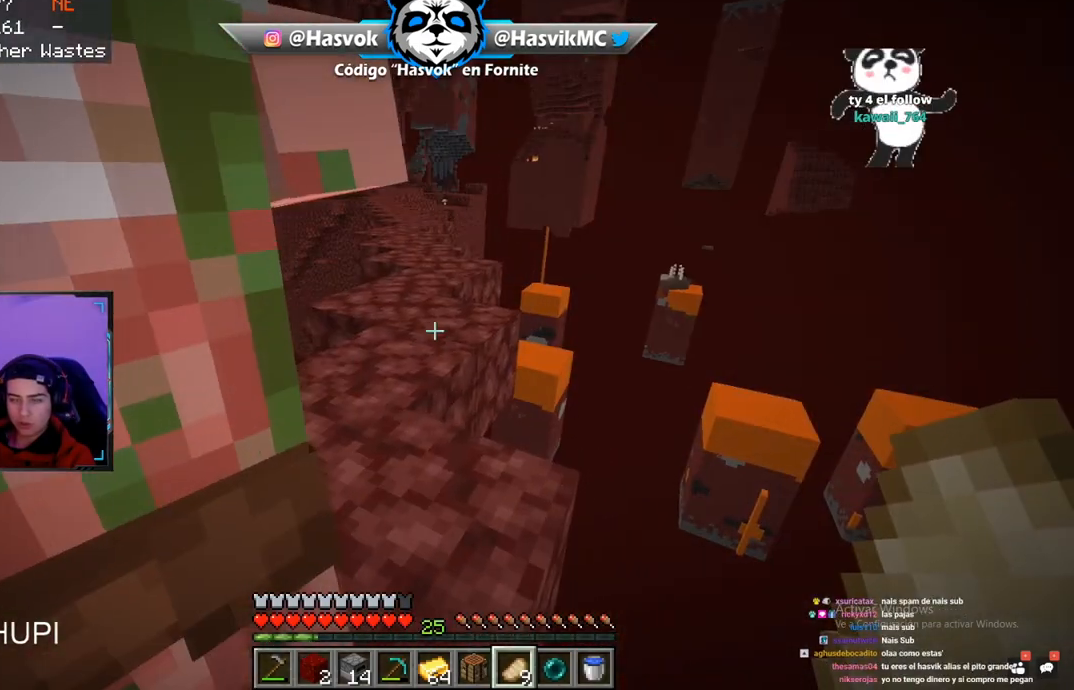
{"keys": ["a", "w"], "mouse": [], "events": [[200, "a", "down"], [334, "a", "up"], [467, "a", "down"]]}